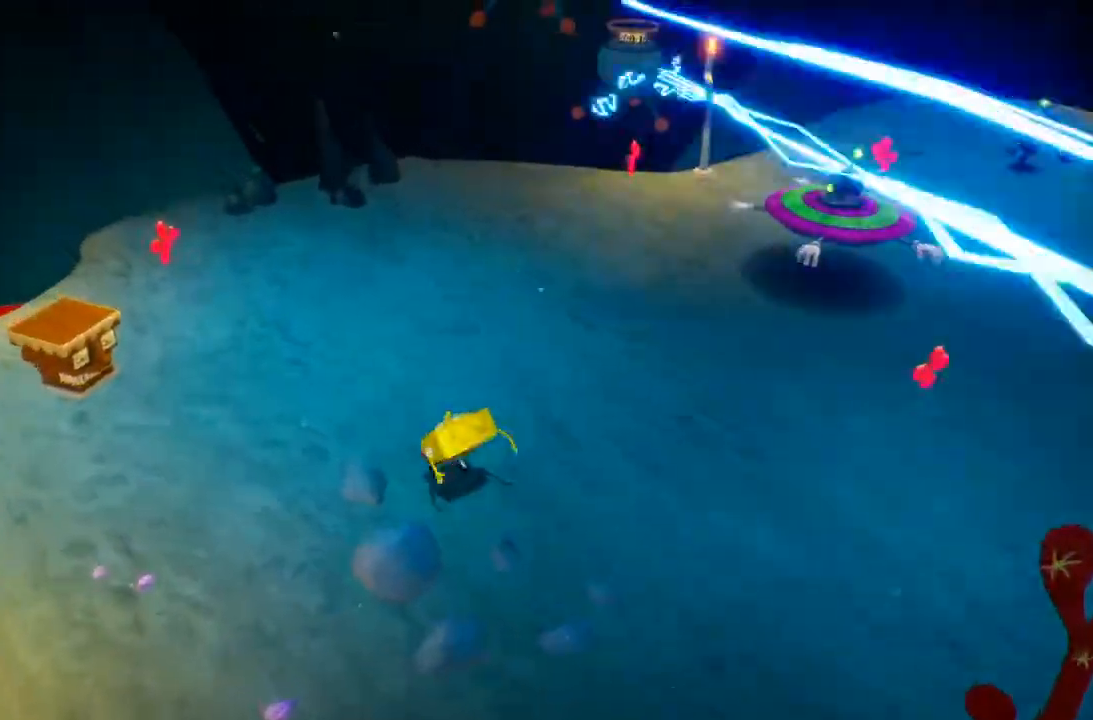
Gameplay with a controller (Xbox layout); each line is a JSON object with the inputs held at the frame after it (dt_ms = milliseconds from this image to that frame). "events" lists button and stick changes between this image and that frame as [ms after this image, input, new state], when the widget could be followed in between. Not read: DPAD_DOWN DPAD_LEFT DPAD_RIGHT DPAD_UP L3 R3.
{"dt_ms": 1000, "buttons": [], "left_stick": "up-left", "right_stick": "center", "events": [[800, "right_stick", "down-right"], [1000, "right_stick", "center"]]}
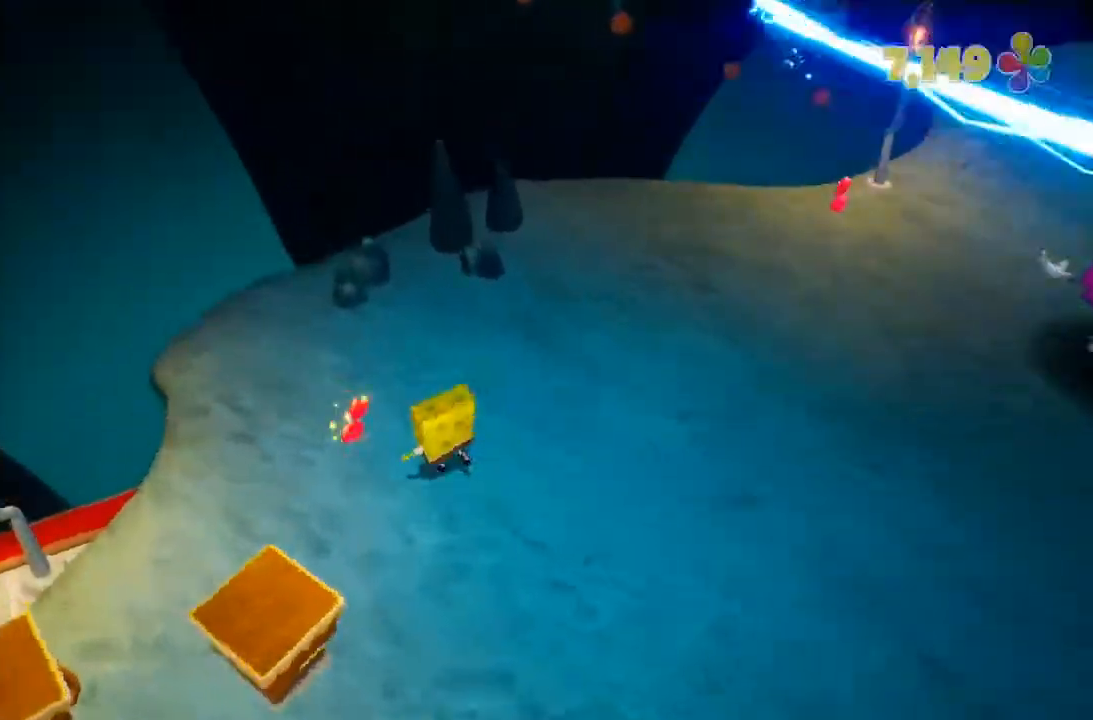
{"dt_ms": 500, "buttons": ["B"], "left_stick": "center", "right_stick": "center", "events": [[133, "left_stick", "up"], [233, "B", "down"], [300, "left_stick", "center"]]}
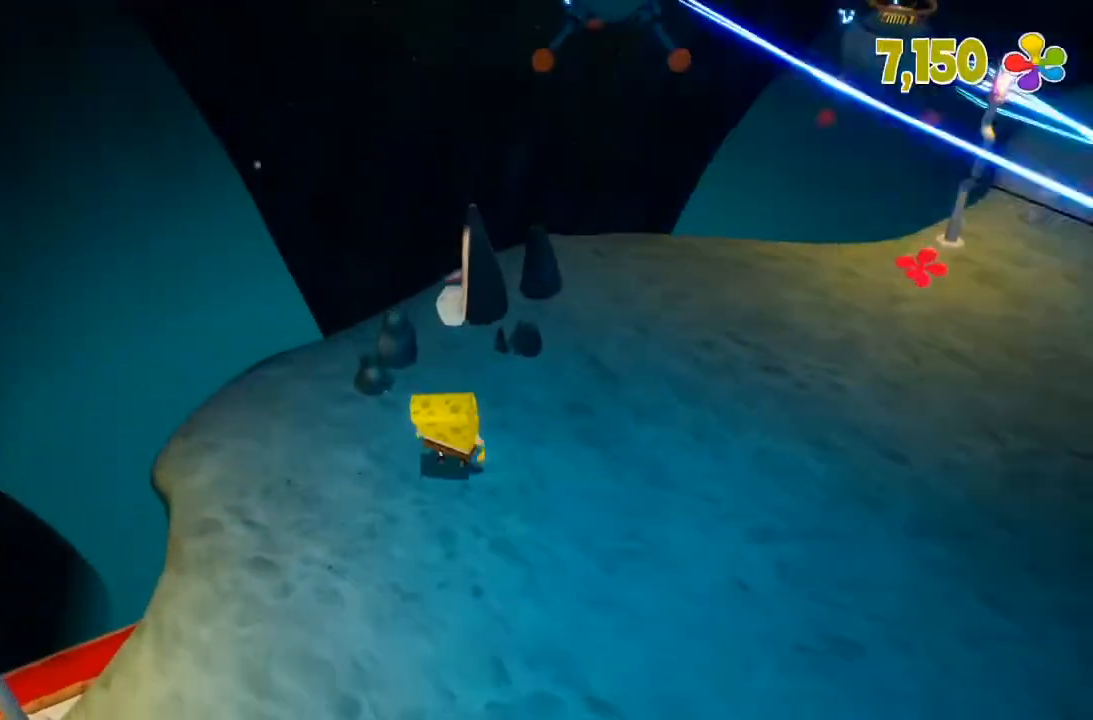
{"dt_ms": 500, "buttons": ["B"], "left_stick": "center", "right_stick": "center", "events": [[67, "left_stick", "right"], [167, "left_stick", "center"], [433, "left_stick", "right"], [500, "left_stick", "center"]]}
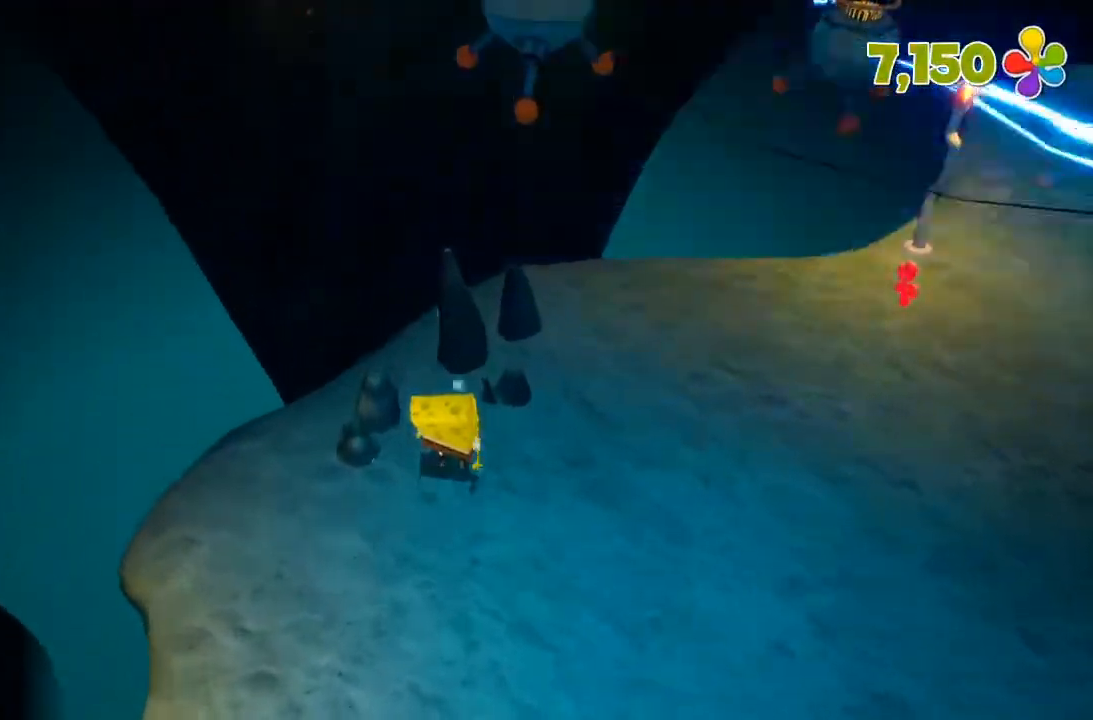
{"dt_ms": 500, "buttons": [], "left_stick": "center", "right_stick": "center", "events": [[500, "B", "up"]]}
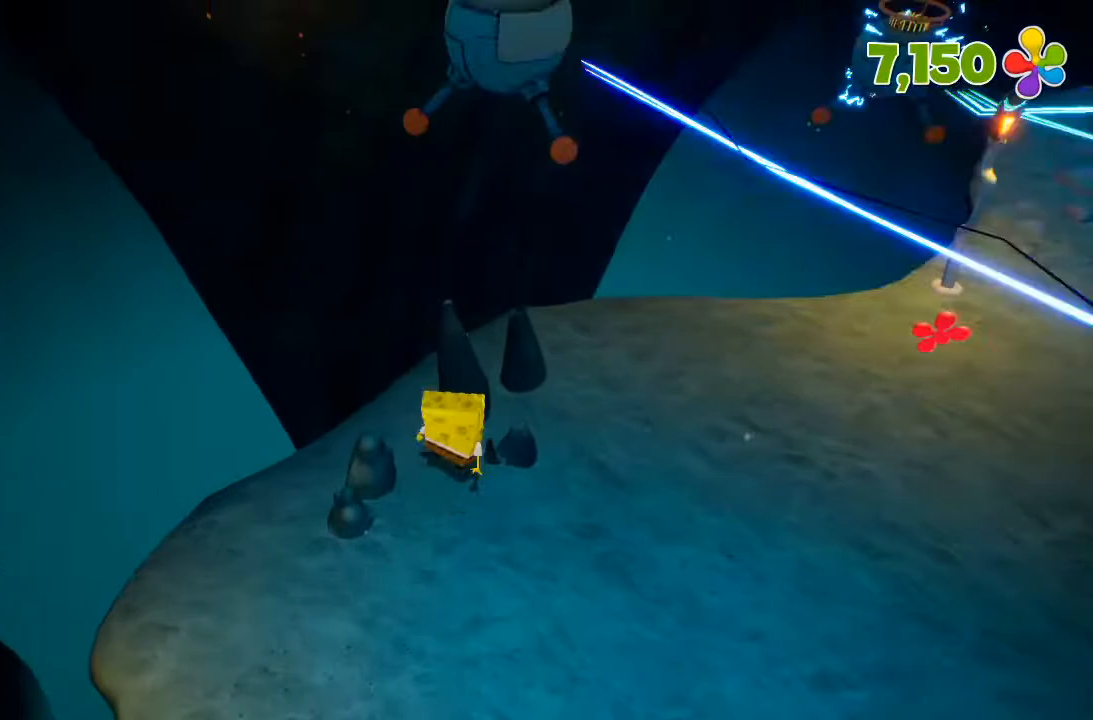
{"dt_ms": 500, "buttons": [], "left_stick": "up", "right_stick": "center", "events": [[400, "A", "down"], [433, "left_stick", "up"], [500, "A", "up"]]}
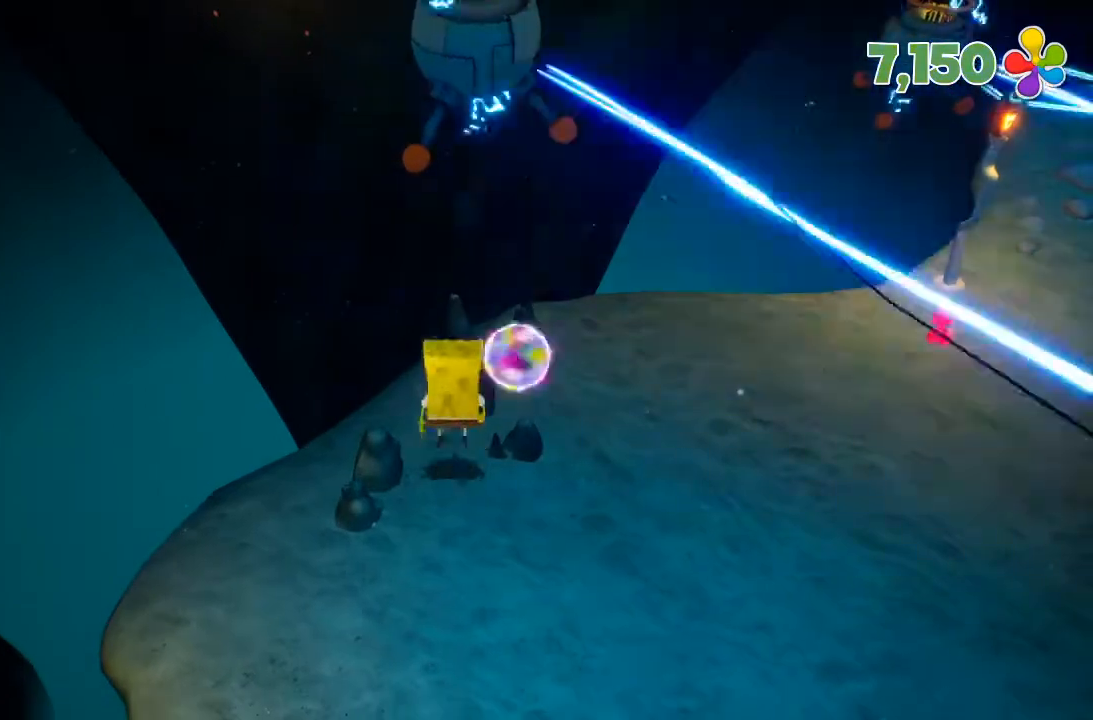
{"dt_ms": 500, "buttons": [], "left_stick": "down", "right_stick": "center", "events": [[100, "left_stick", "center"], [300, "left_stick", "down"], [367, "right_stick", "up"], [467, "right_stick", "center"]]}
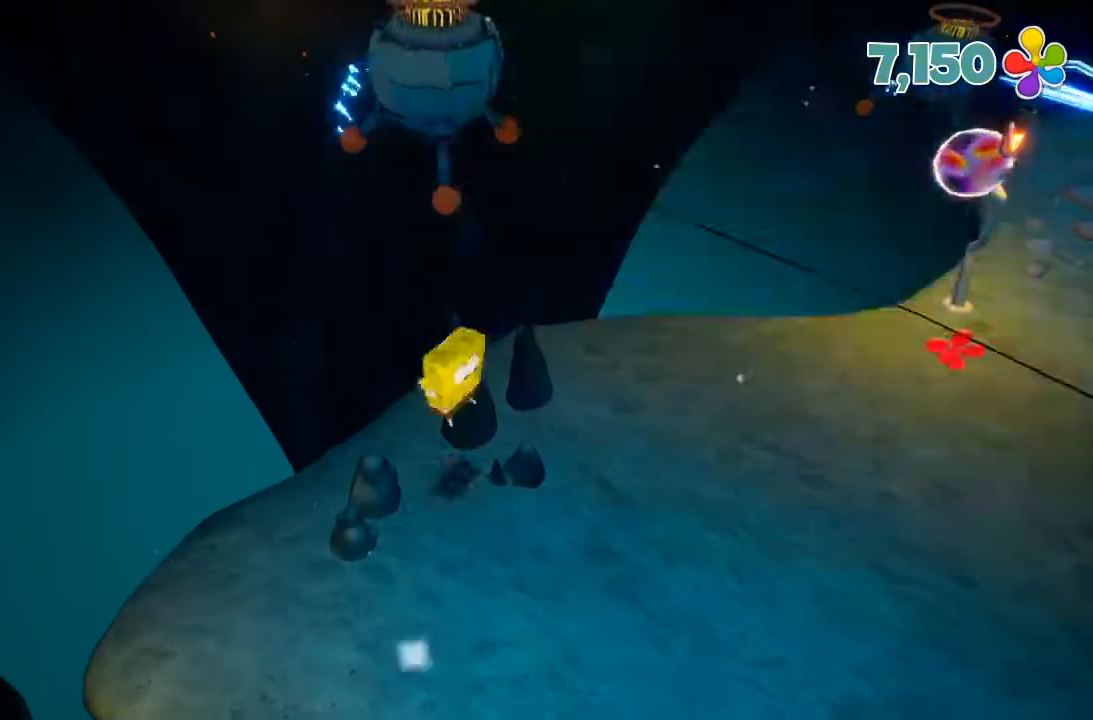
{"dt_ms": 500, "buttons": [], "left_stick": "down", "right_stick": "center", "events": []}
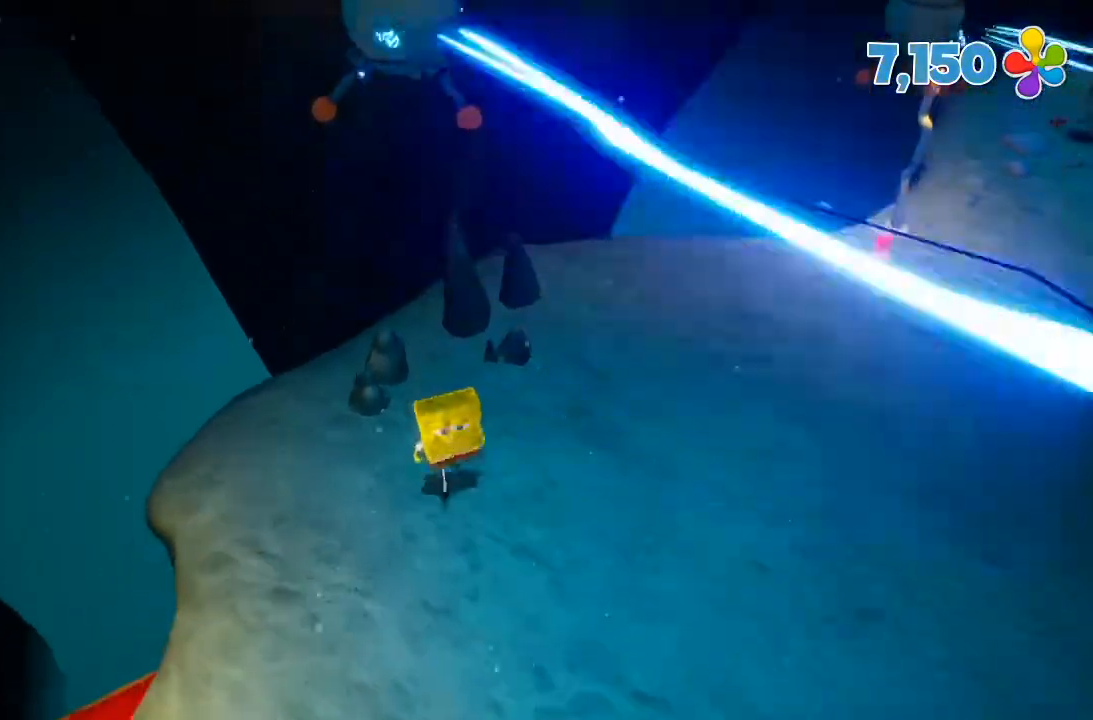
{"dt_ms": 500, "buttons": ["B"], "left_stick": "center", "right_stick": "center", "events": [[67, "left_stick", "center"], [167, "B", "down"]]}
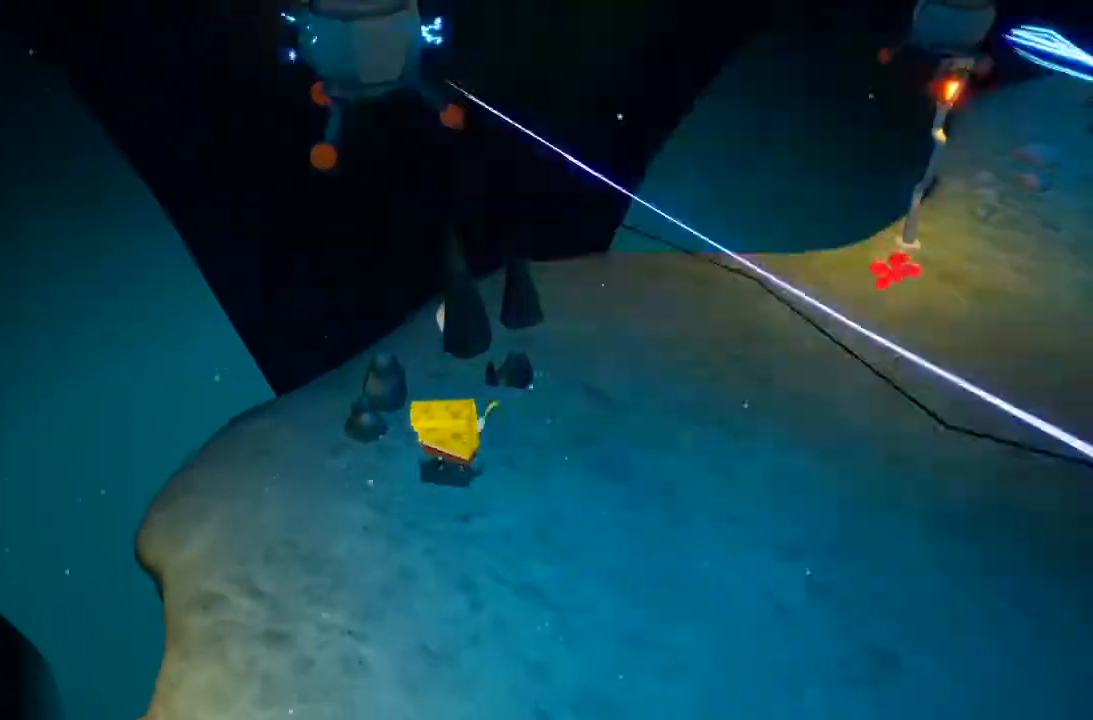
{"dt_ms": 500, "buttons": ["B"], "left_stick": "center", "right_stick": "center", "events": [[67, "left_stick", "right"], [133, "left_stick", "center"]]}
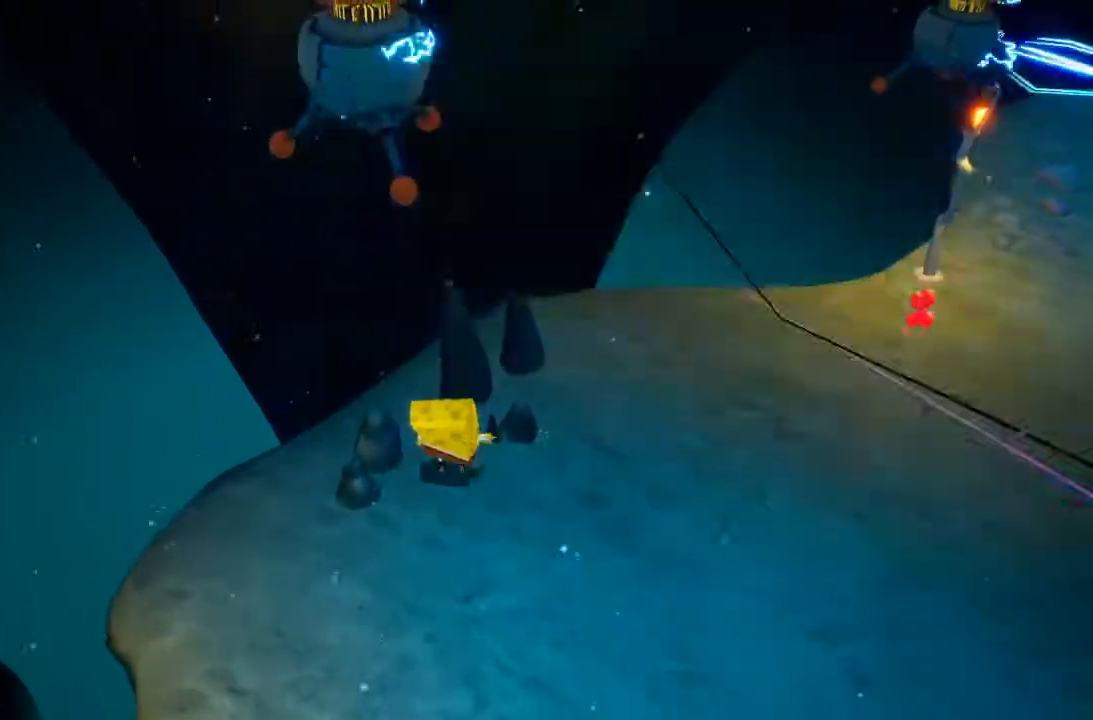
{"dt_ms": 500, "buttons": [], "left_stick": "center", "right_stick": "center", "events": [[267, "B", "up"]]}
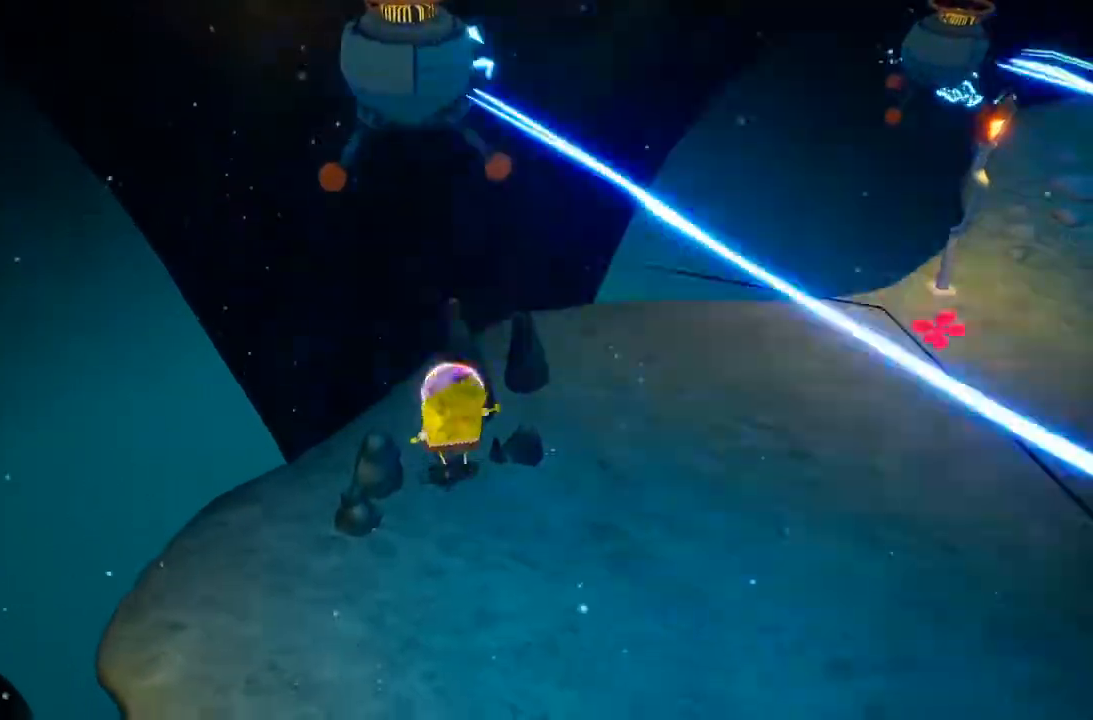
{"dt_ms": 500, "buttons": [], "left_stick": "center", "right_stick": "center"}
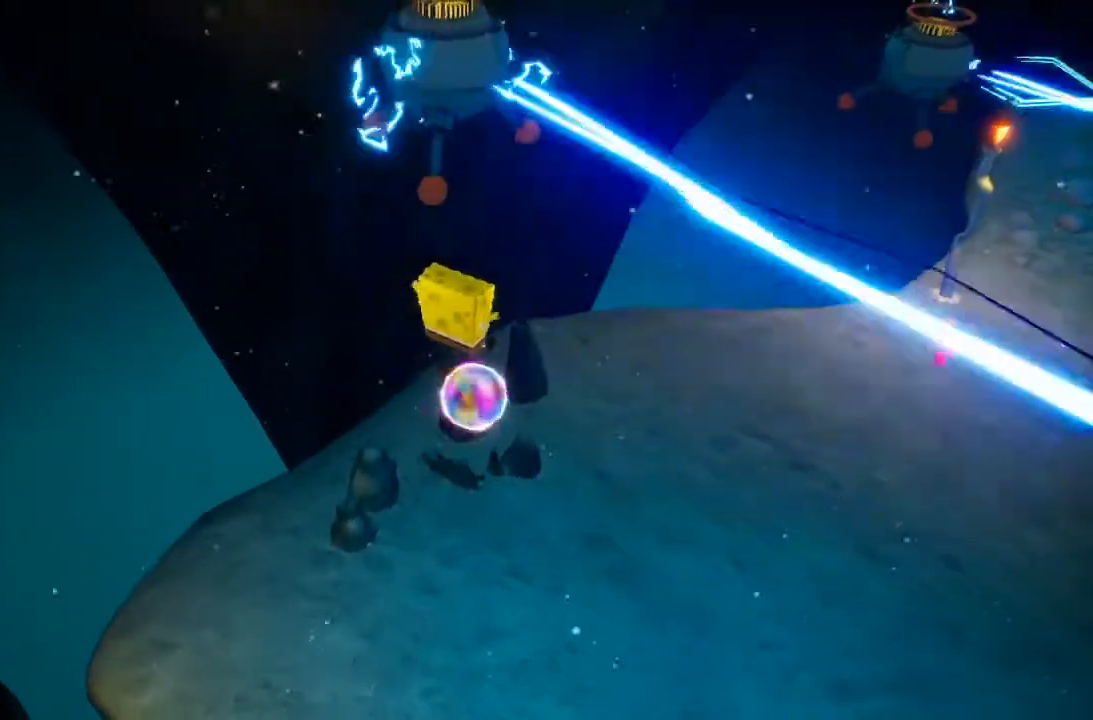
{"dt_ms": 500, "buttons": [], "left_stick": "center", "right_stick": "center", "events": [[233, "left_stick", "up"], [333, "left_stick", "center"]]}
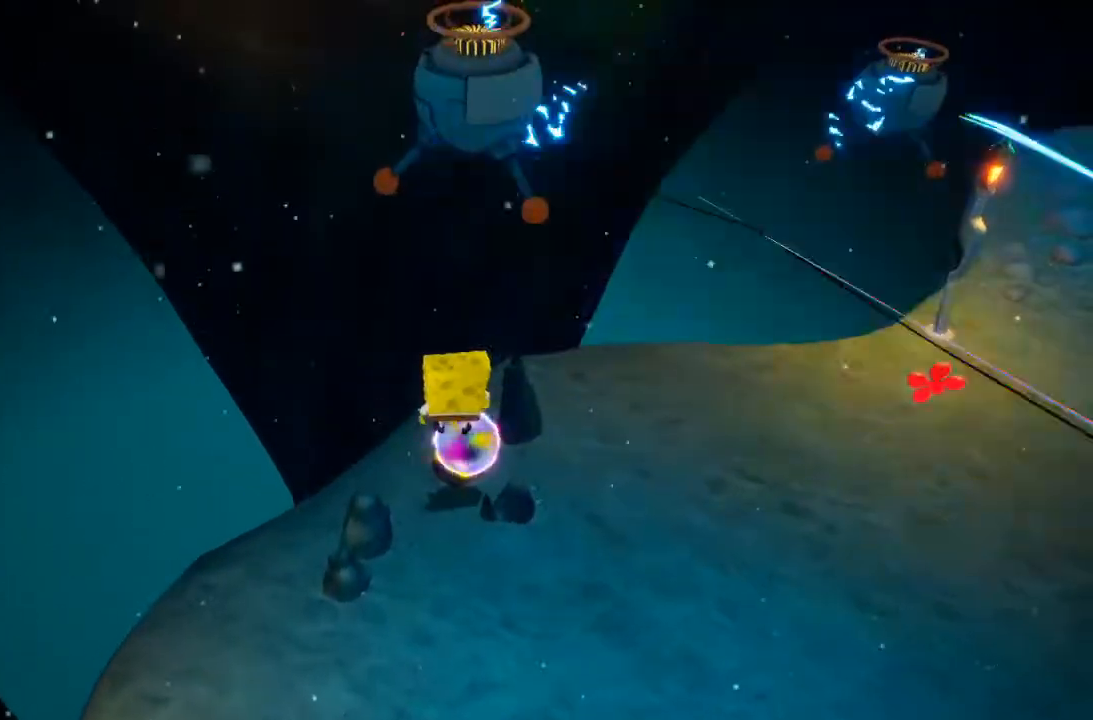
{"dt_ms": 500, "buttons": [], "left_stick": "up-left", "right_stick": "center", "events": [[67, "A", "down"], [67, "left_stick", "down-left"], [167, "left_stick", "left"], [267, "A", "up"], [267, "left_stick", "up-left"]]}
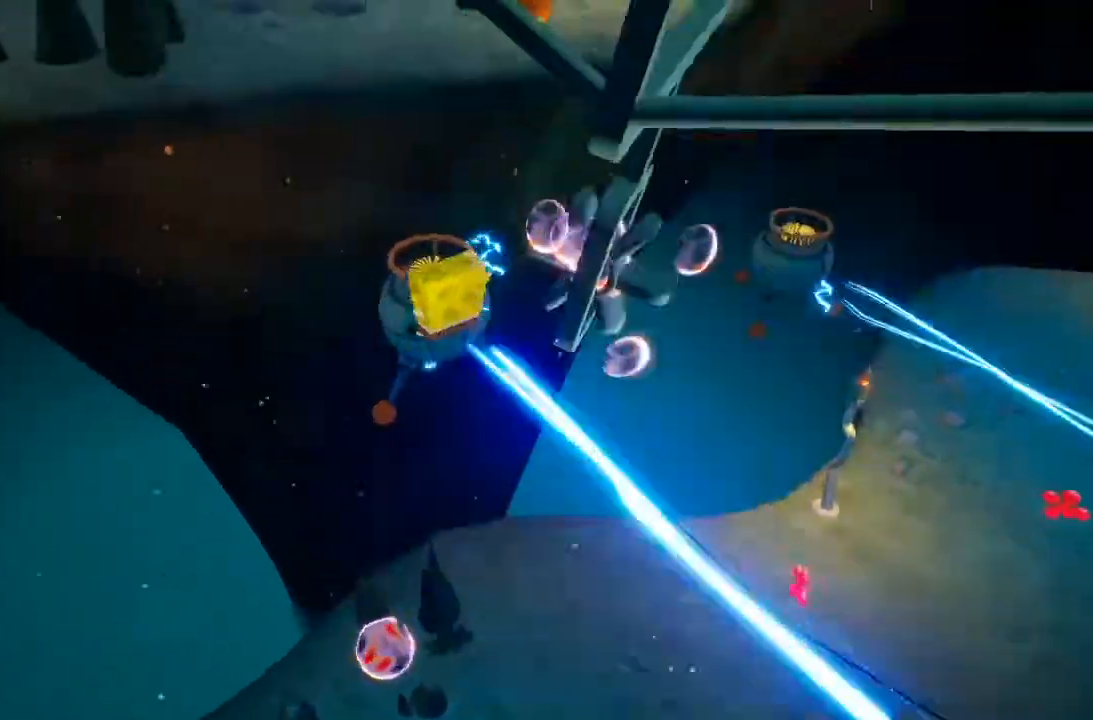
{"dt_ms": 500, "buttons": [], "left_stick": "up-left", "right_stick": "center", "events": [[133, "A", "down"], [433, "A", "up"]]}
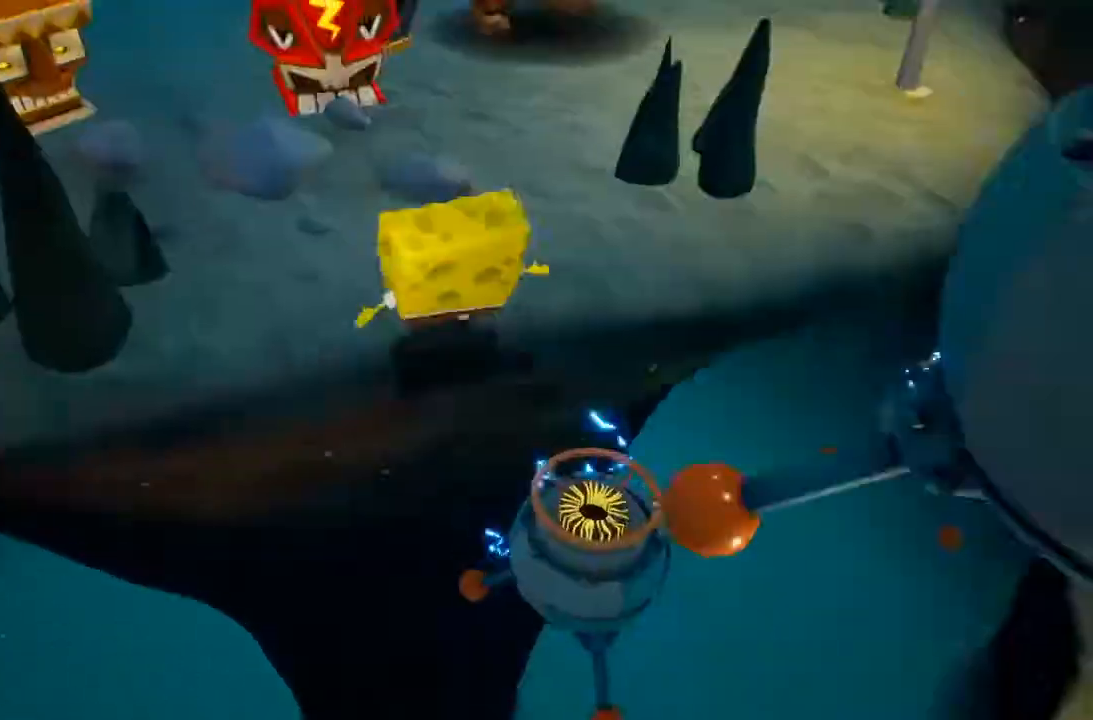
{"dt_ms": 500, "buttons": [], "left_stick": "up-left", "right_stick": "center", "events": []}
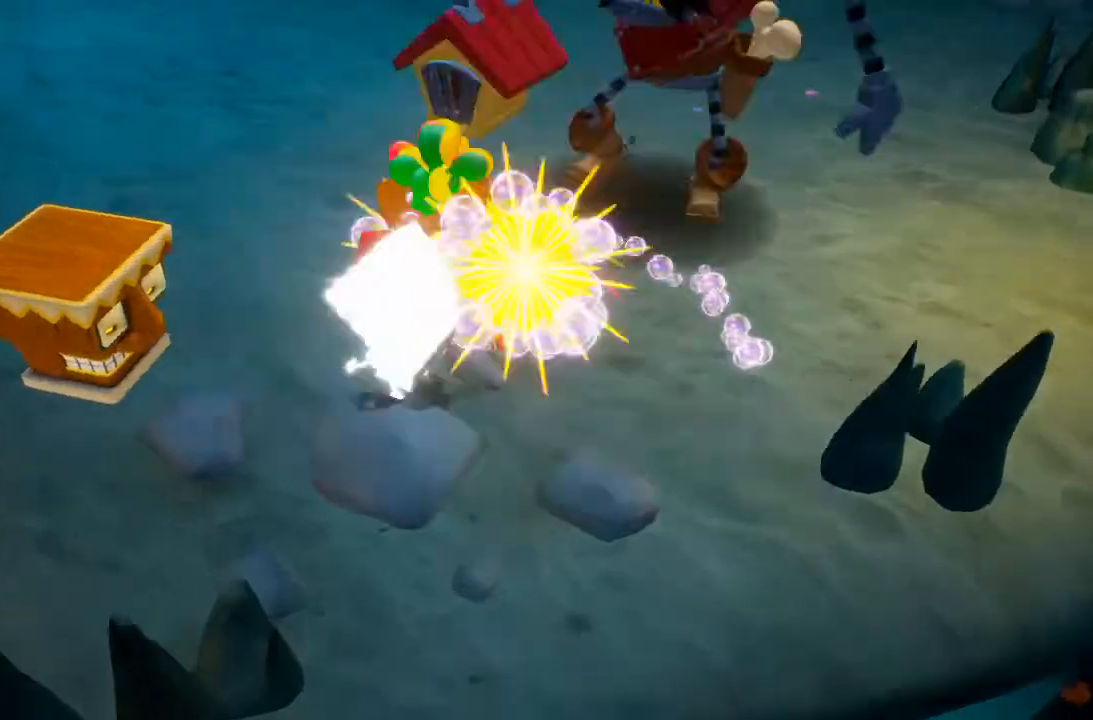
{"dt_ms": 500, "buttons": ["R2"], "left_stick": "up-left", "right_stick": "center", "events": [[200, "right_stick", "up-right"], [333, "right_stick", "center"], [433, "R2", "down"]]}
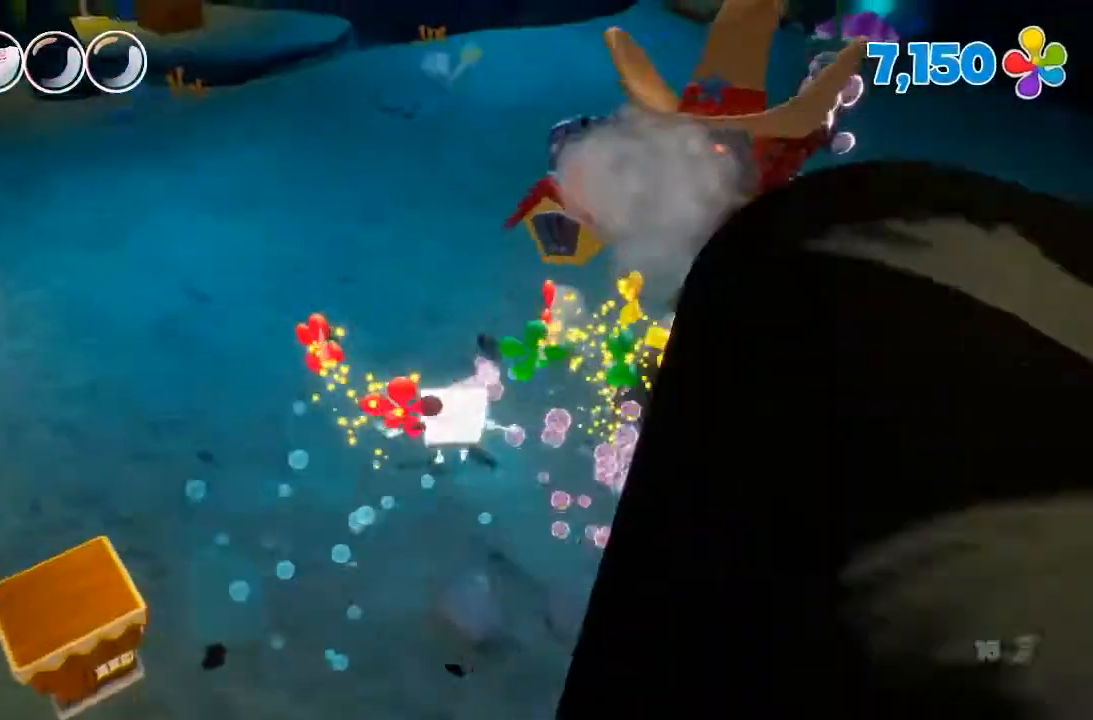
{"dt_ms": 500, "buttons": [], "left_stick": "up-left", "right_stick": "center", "events": [[67, "R2", "up"], [133, "right_stick", "up"], [267, "right_stick", "center"]]}
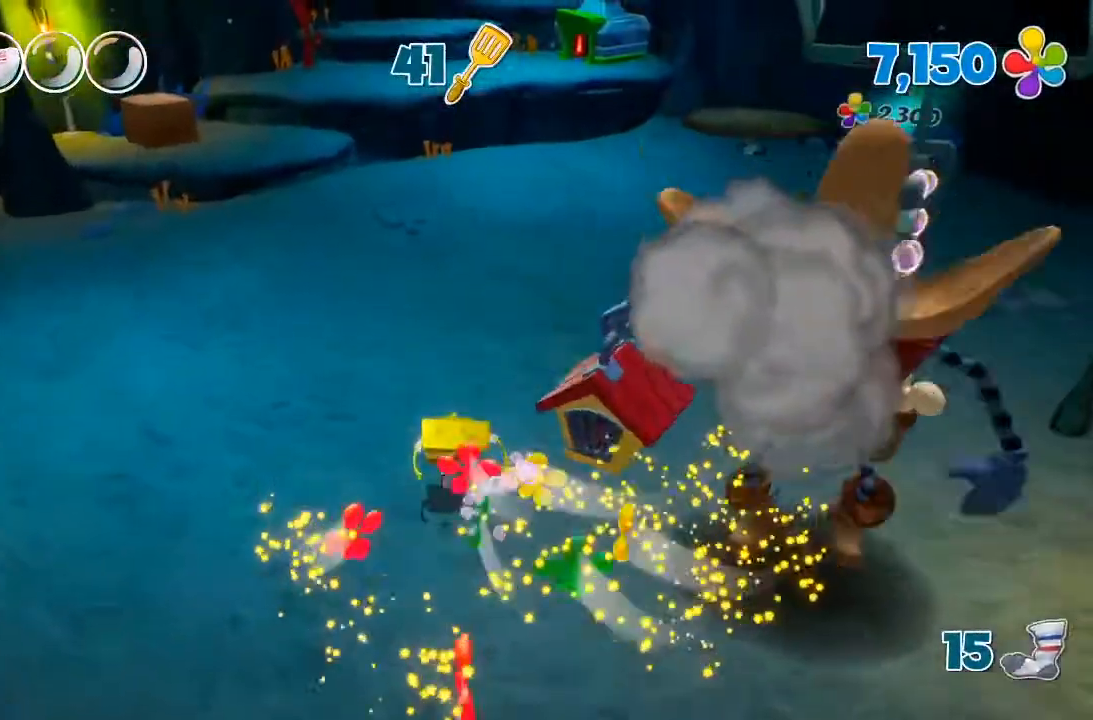
{"dt_ms": 500, "buttons": [], "left_stick": "up", "right_stick": "center", "events": [[33, "right_stick", "up"], [100, "right_stick", "center"], [267, "left_stick", "up"], [400, "X", "down"], [500, "X", "up"]]}
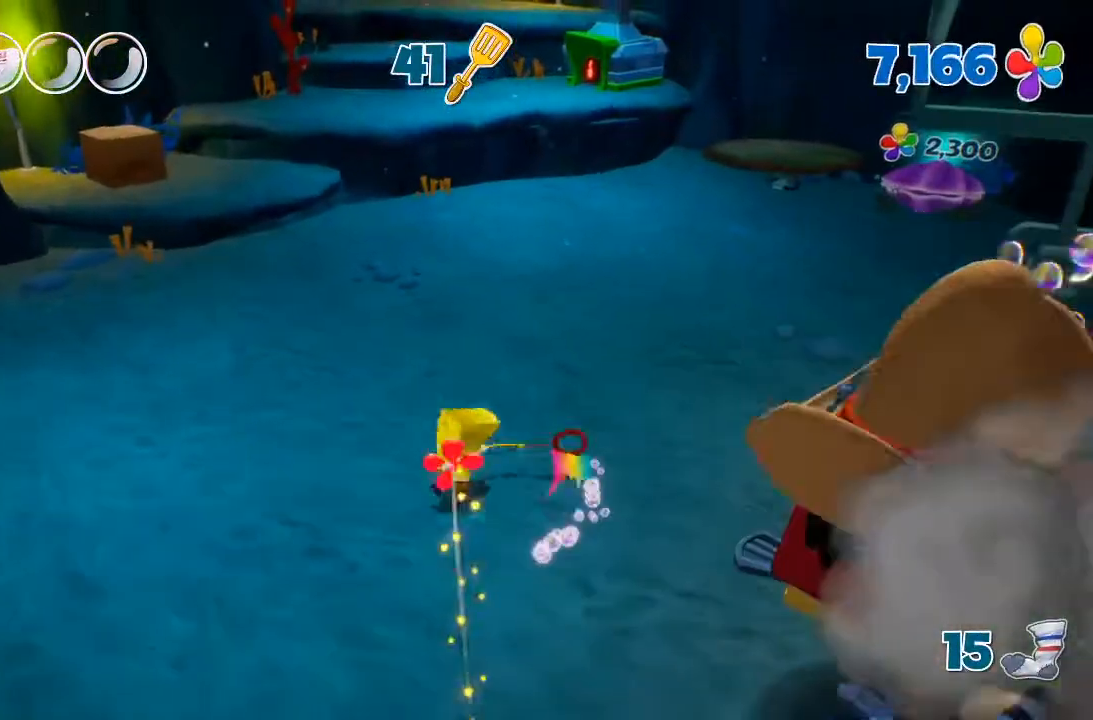
{"dt_ms": 500, "buttons": [], "left_stick": "up", "right_stick": "center", "events": []}
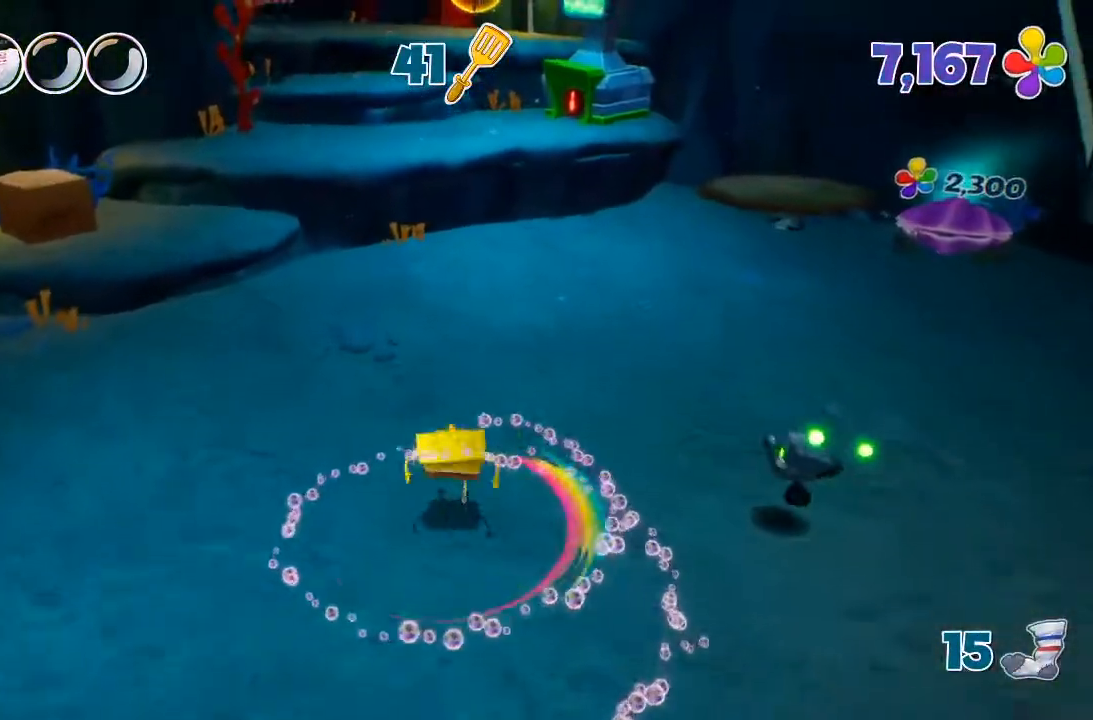
{"dt_ms": 500, "buttons": [], "left_stick": "up", "right_stick": "right", "events": [[33, "X", "down"], [133, "X", "up"], [500, "right_stick", "right"]]}
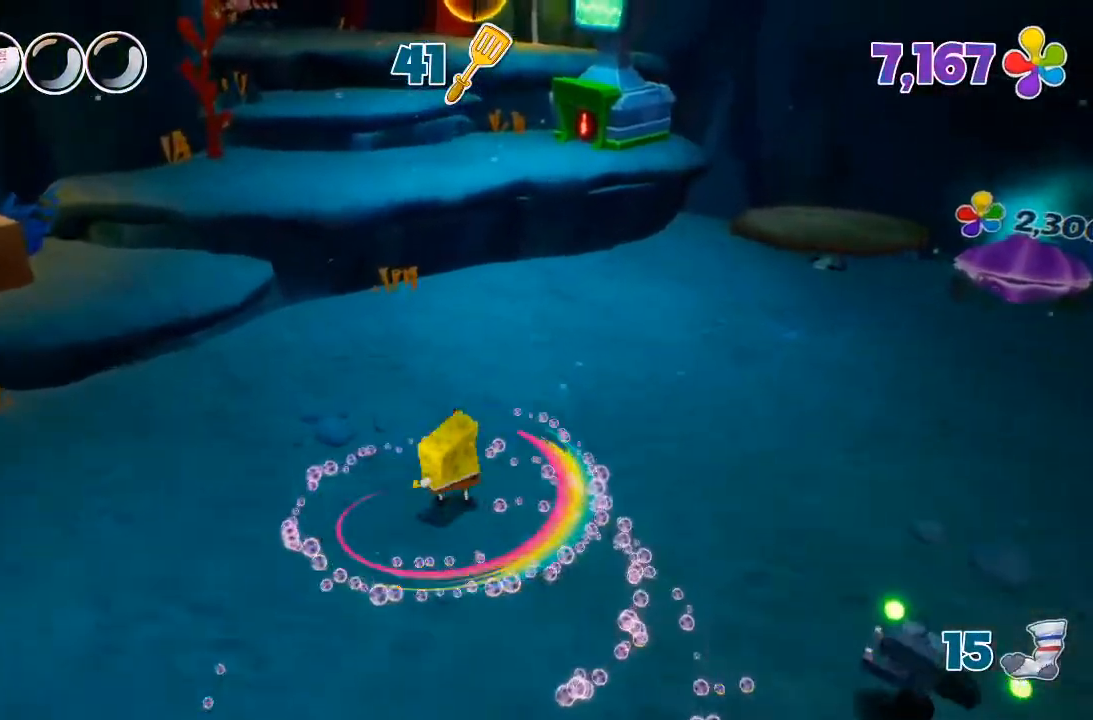
{"dt_ms": 500, "buttons": [], "left_stick": "up-left", "right_stick": "center", "events": [[167, "right_stick", "center"], [267, "left_stick", "up-left"], [300, "right_stick", "right"], [433, "right_stick", "center"]]}
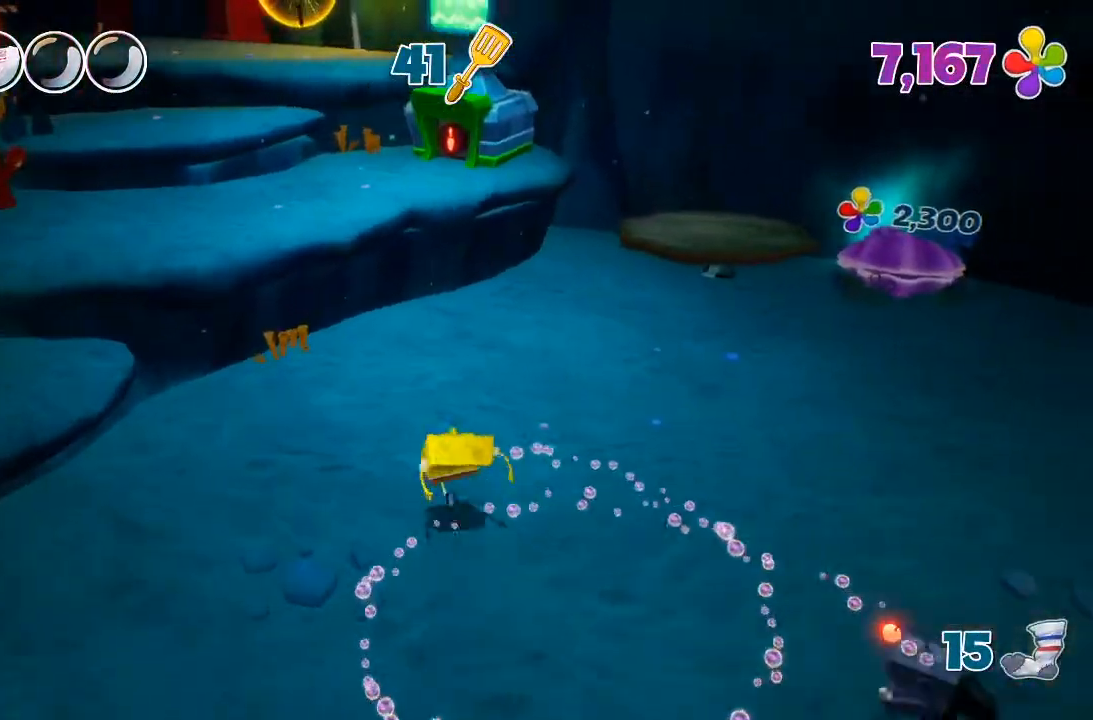
{"dt_ms": 500, "buttons": [], "left_stick": "up-left", "right_stick": "center", "events": [[100, "A", "down"], [200, "A", "up"], [367, "A", "down"], [433, "A", "up"]]}
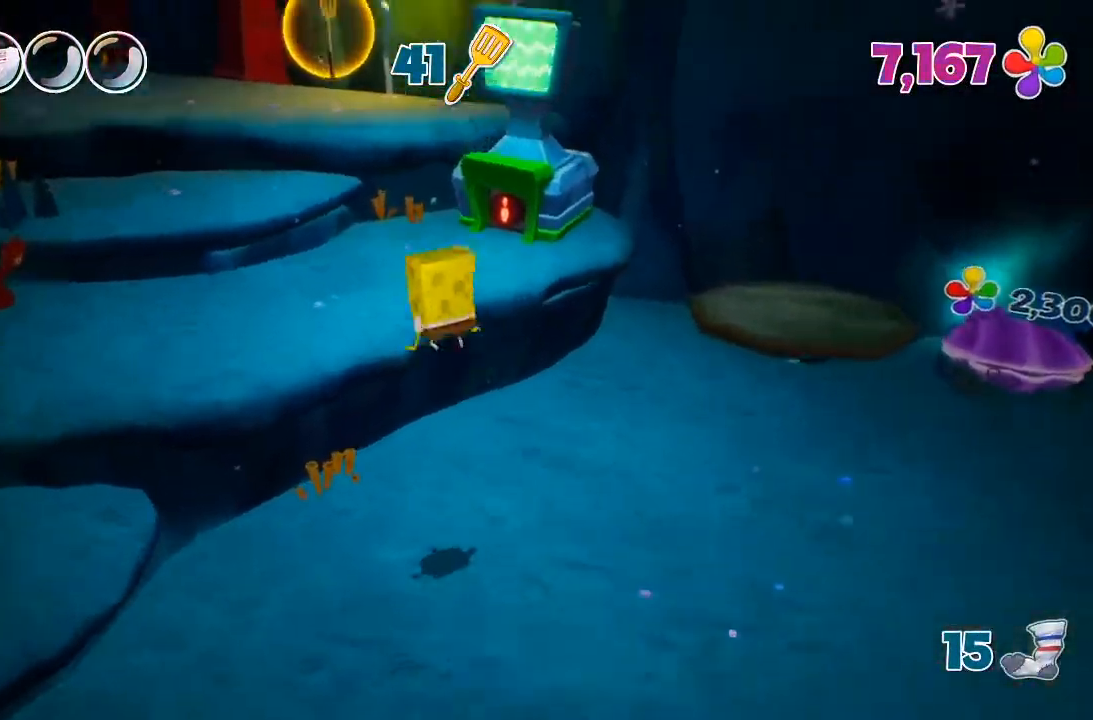
{"dt_ms": 500, "buttons": [], "left_stick": "up", "right_stick": "center", "events": [[167, "right_stick", "right"], [367, "right_stick", "center"], [400, "left_stick", "up"]]}
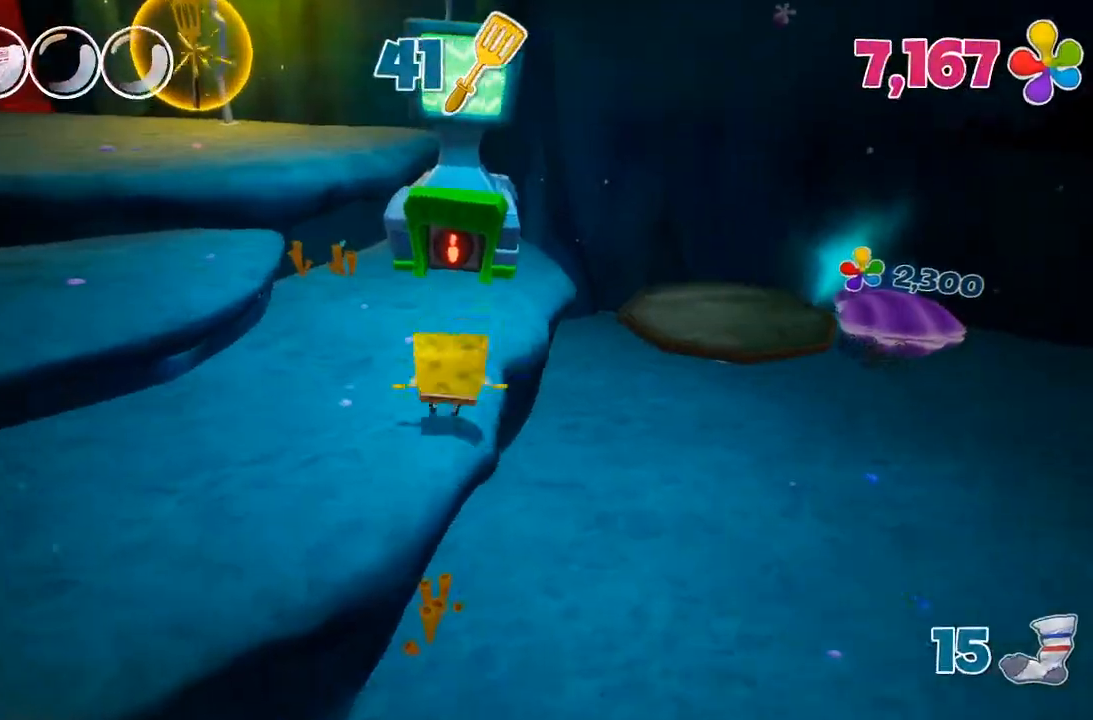
{"dt_ms": 500, "buttons": [], "left_stick": "up", "right_stick": "center", "events": [[67, "B", "down"], [133, "B", "up"]]}
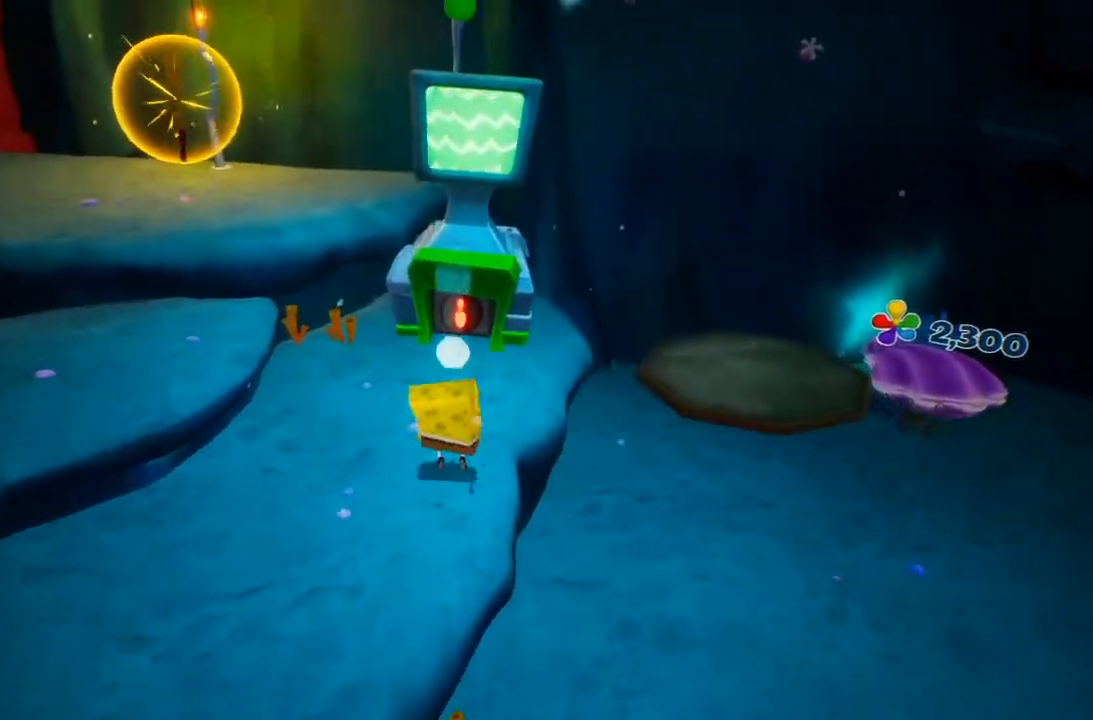
{"dt_ms": 500, "buttons": ["A", "X"], "left_stick": "left", "right_stick": "center", "events": [[333, "left_stick", "left"], [367, "A", "down"], [467, "X", "down"]]}
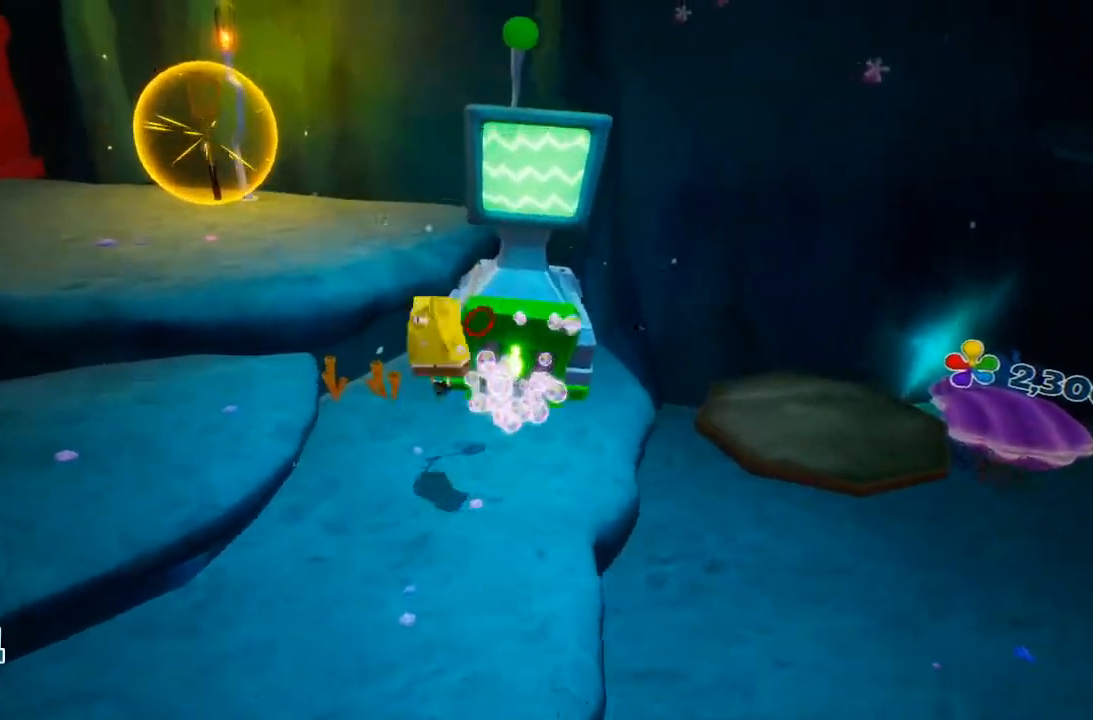
{"dt_ms": 500, "buttons": [], "left_stick": "up-left", "right_stick": "left", "events": [[33, "A", "up"], [67, "X", "up"], [333, "A", "down"], [333, "left_stick", "up-left"], [467, "A", "up"], [500, "right_stick", "left"]]}
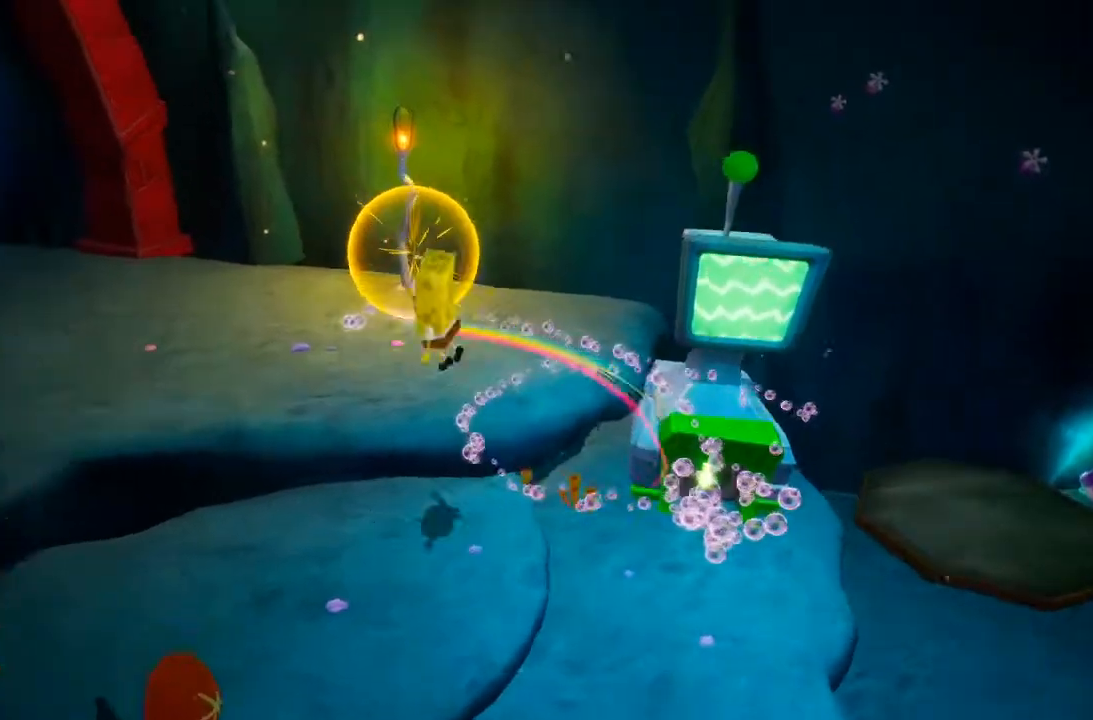
{"dt_ms": 500, "buttons": [], "left_stick": "up-right", "right_stick": "left", "events": [[167, "left_stick", "up"], [267, "left_stick", "up-right"]]}
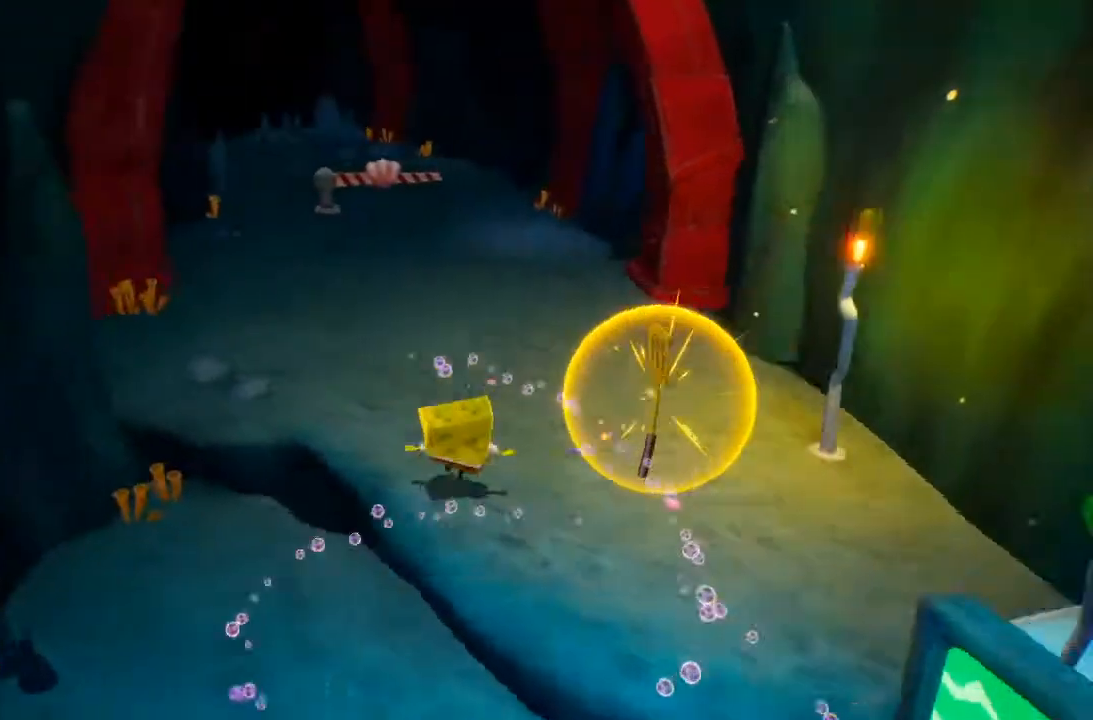
{"dt_ms": 500, "buttons": [], "left_stick": "up-right", "right_stick": "center", "events": [[133, "right_stick", "center"]]}
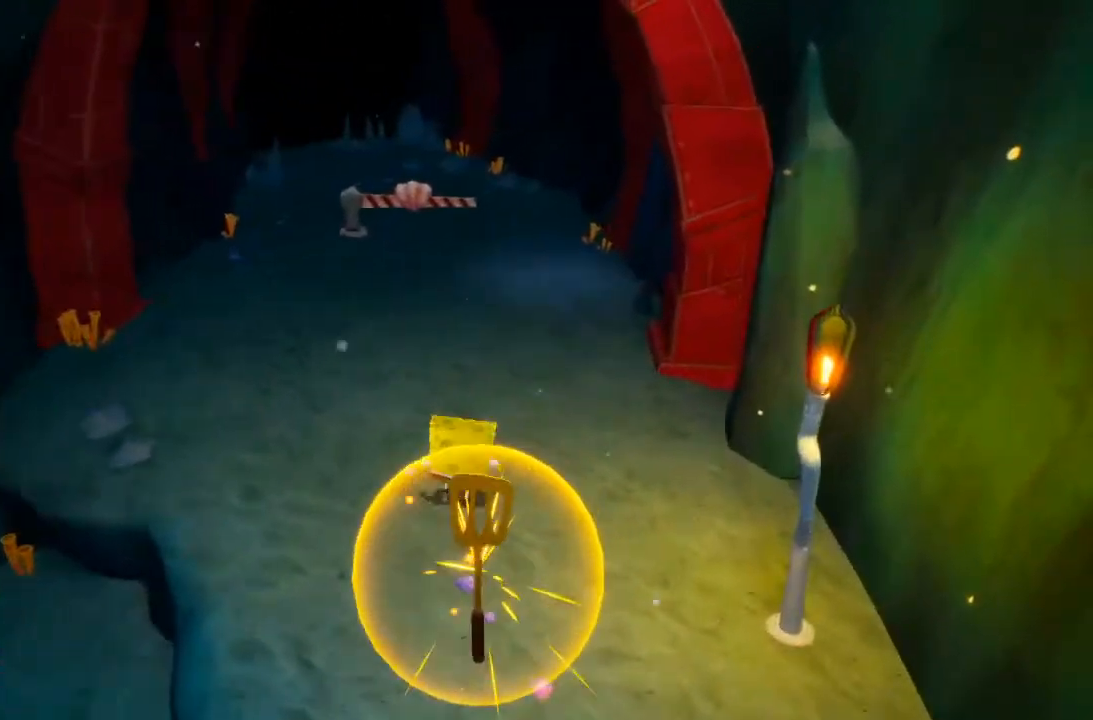
{"dt_ms": 500, "buttons": [], "left_stick": "up", "right_stick": "right", "events": [[33, "left_stick", "up"], [500, "right_stick", "right"]]}
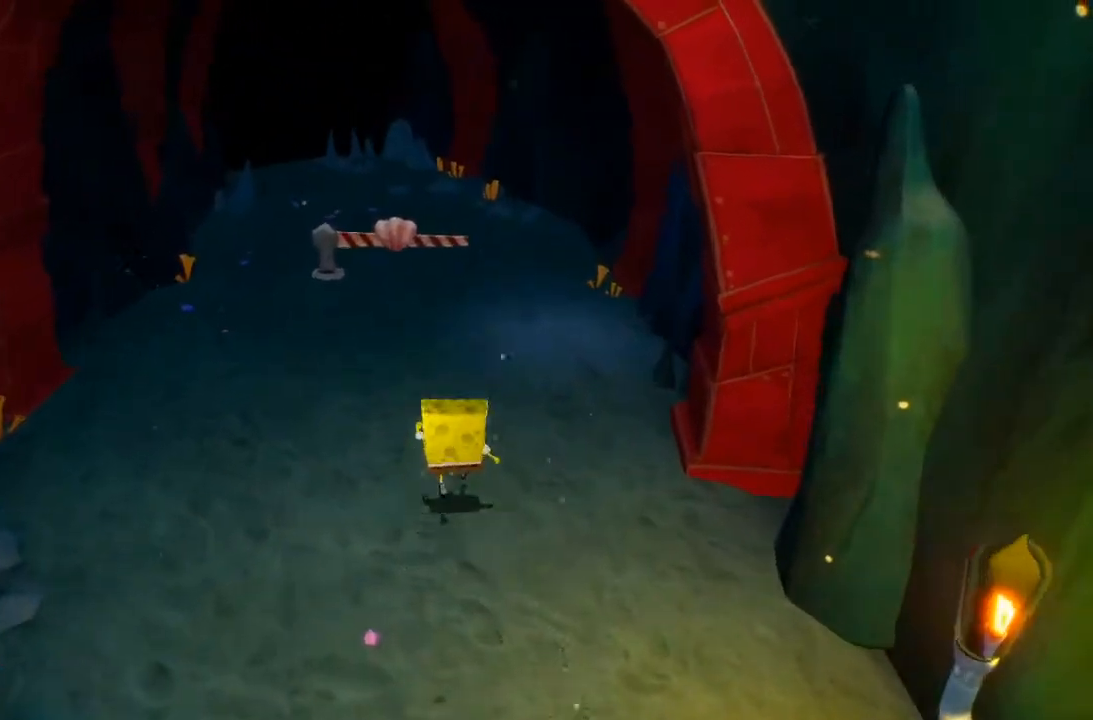
{"dt_ms": 500, "buttons": [], "left_stick": "up", "right_stick": "center", "events": [[100, "right_stick", "center"]]}